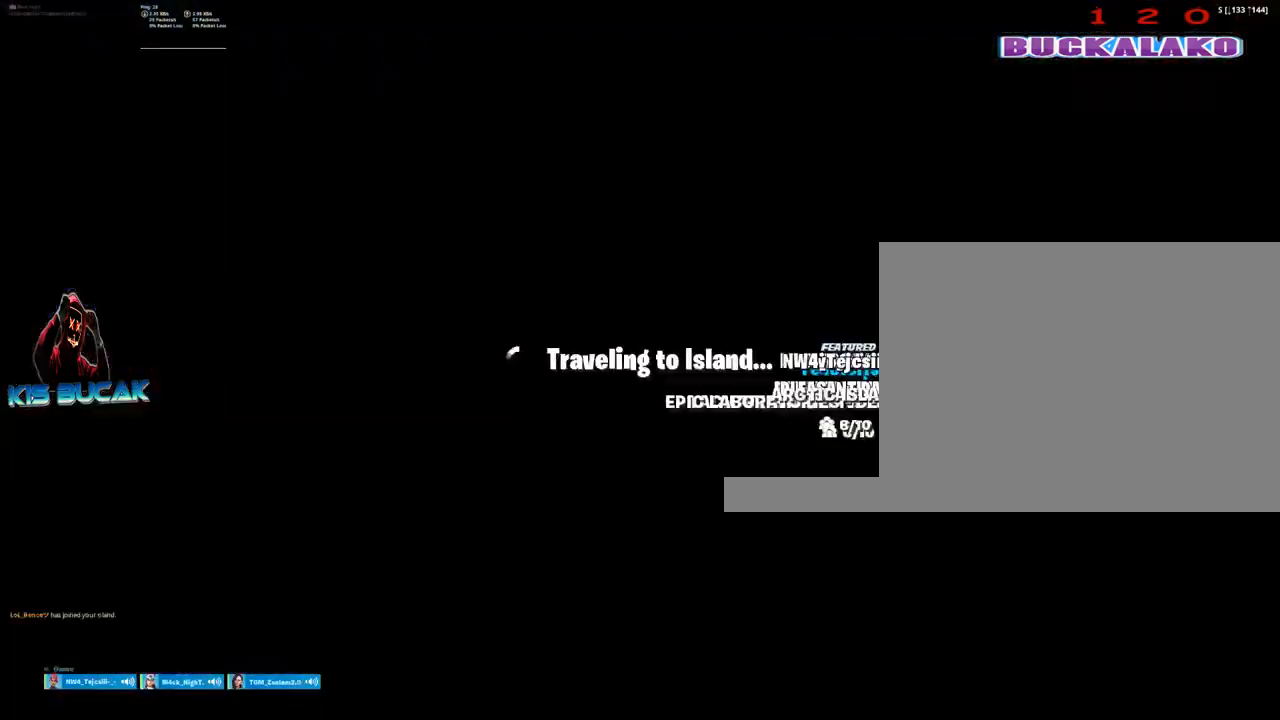
Gameplay with keyboard and mouse; each line is a JSON object with the keys and mouse buttons held at the frame after it. "events" lists presses ("down") and releases ("up") of "1", "2", "3", "4", "5", "a", "alt", "c", "caps_lock", "ctrl", "d", "e", "f", "g", "q", "r", "s", "shift", "space", "t", "tab", "v", "w", "x", "z", "mouse_left", "mouse_wheel" and "mouse_right" between this image and that frame as [ms after this image, input, new state], when the widget could be followed in between. "mouse_left", "mouse_wheel", "mouse_right" = the "left", "wheel", "right" buttons of the "mouse" list. No other keys are recorded. "wheel" means that the mouse wheel is clicked or scrolled. "mouse_move" is the direction in which the mouse moves at that frame (one of eight, or "still"), when it could be read.
{"keys": [], "mouse": [], "mouse_move": "still", "events": []}
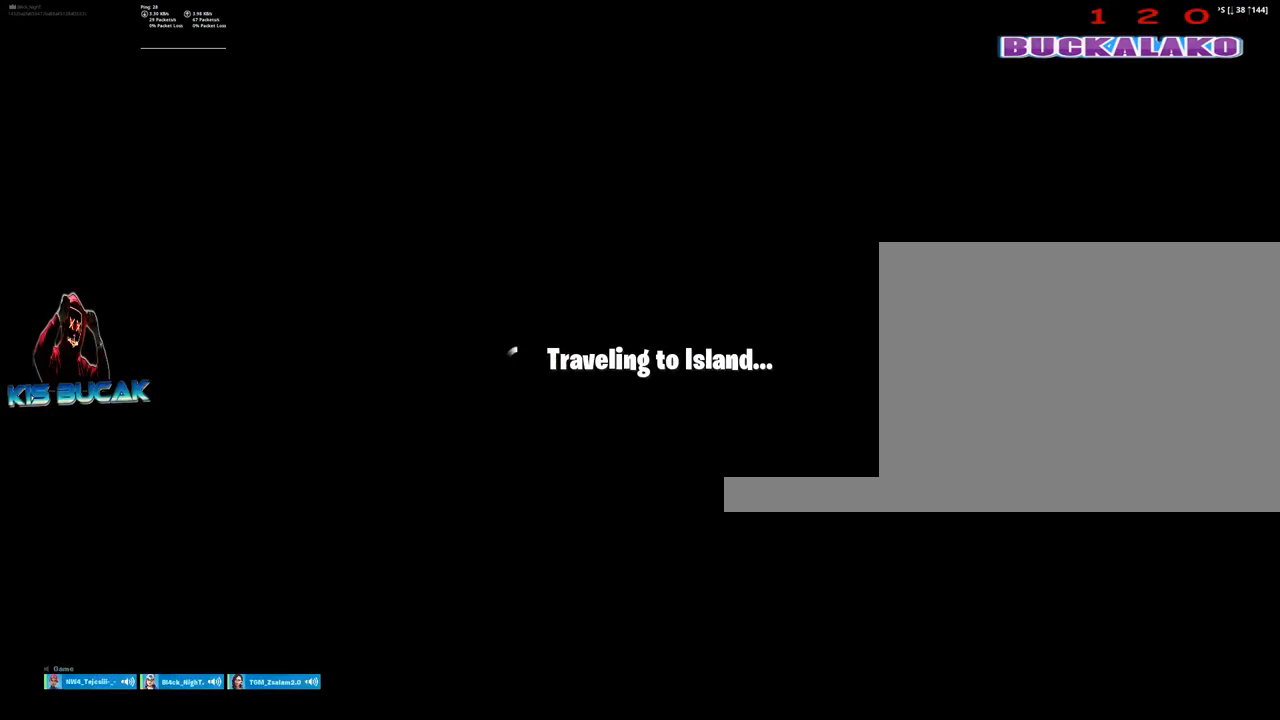
{"keys": [], "mouse": [], "mouse_move": "still", "events": []}
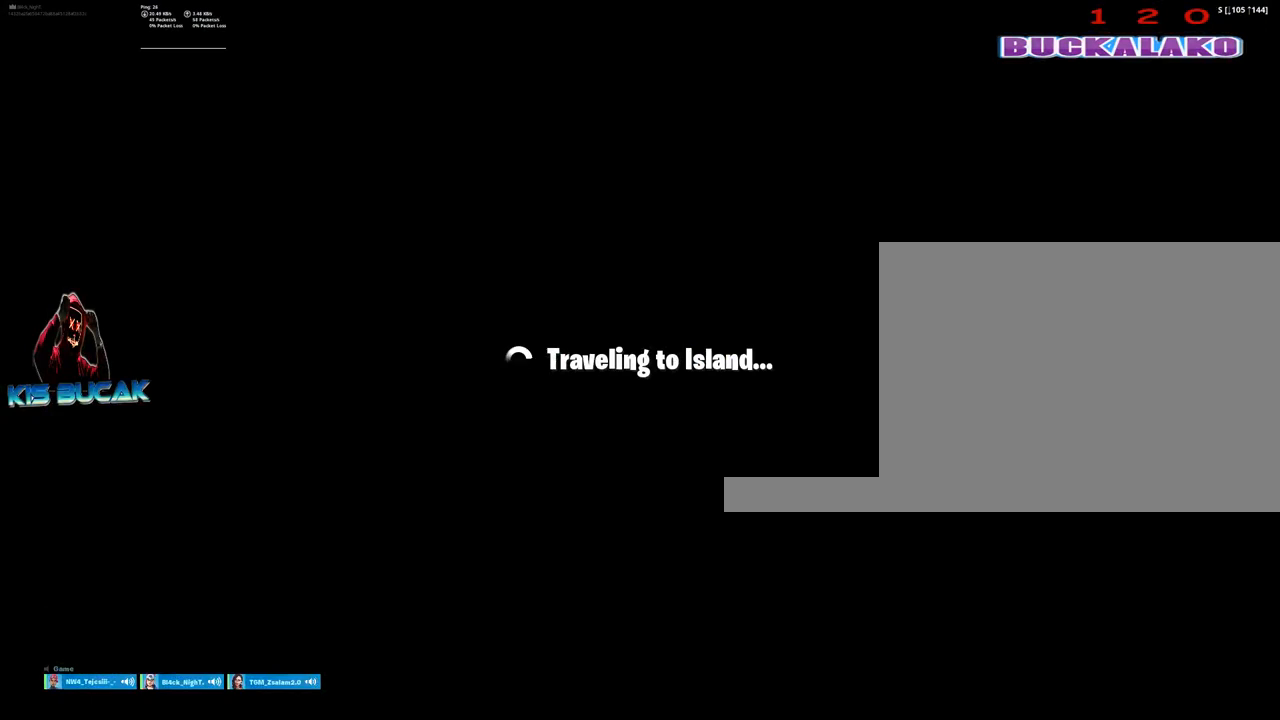
{"keys": [], "mouse": [], "mouse_move": "still", "events": []}
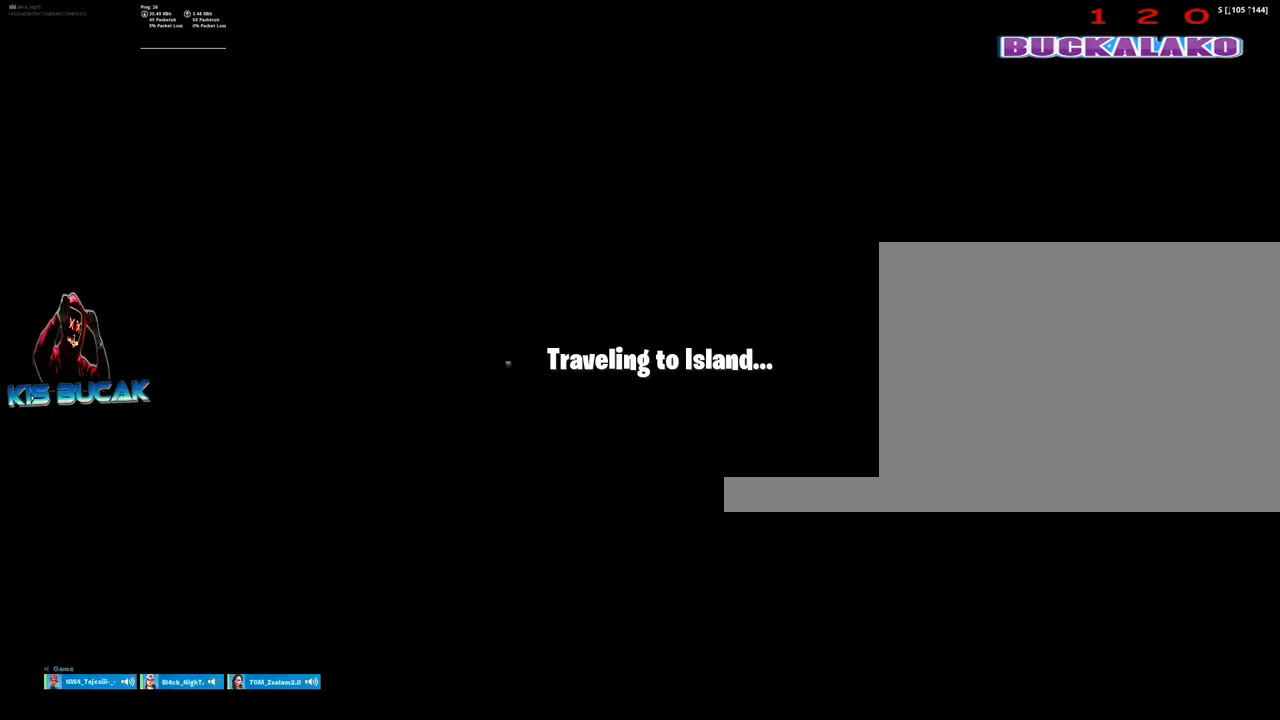
{"keys": [], "mouse": [], "mouse_move": "still", "events": []}
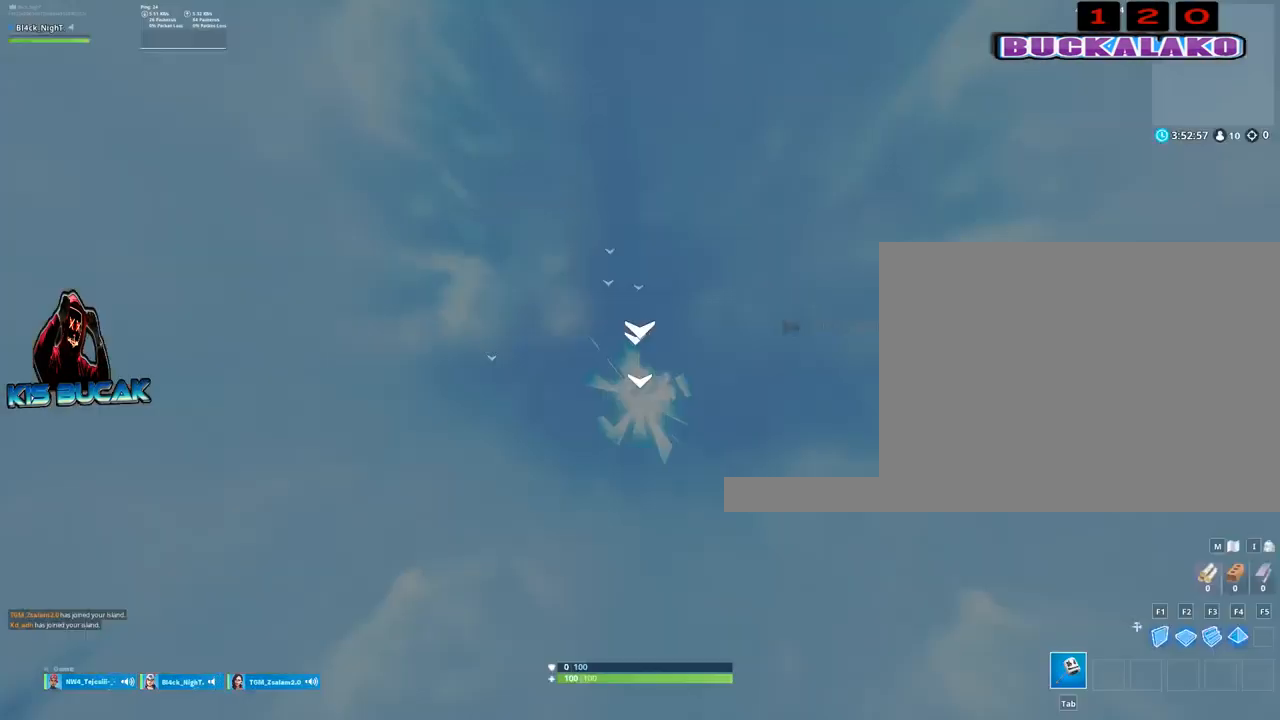
{"keys": [], "mouse": [], "mouse_move": "still", "events": []}
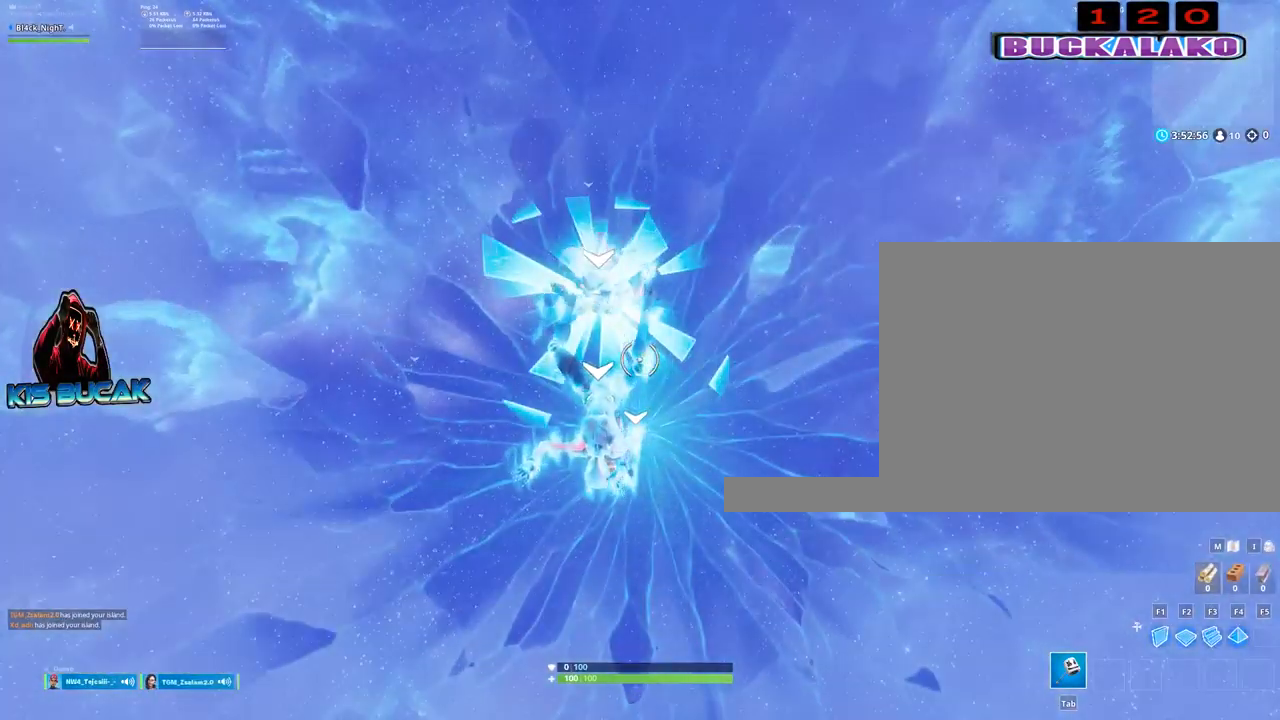
{"keys": [], "mouse": [], "mouse_move": "still", "events": []}
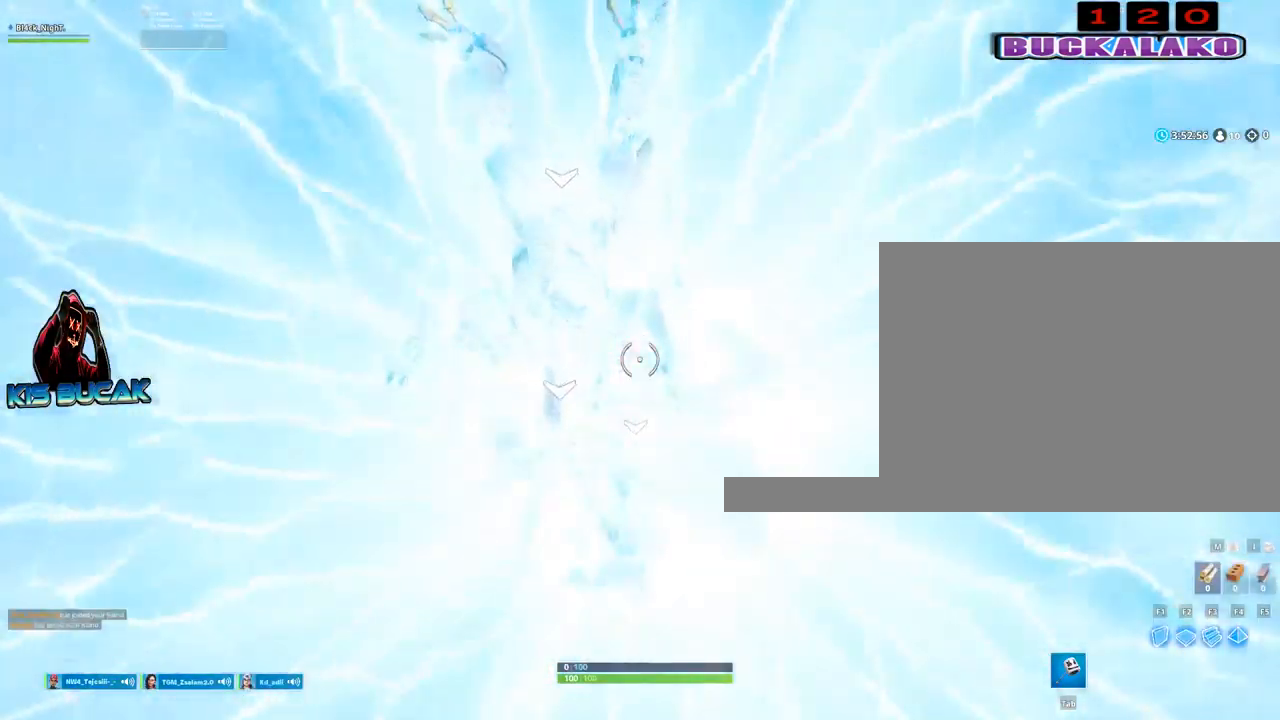
{"keys": [], "mouse": [], "mouse_move": "still", "events": []}
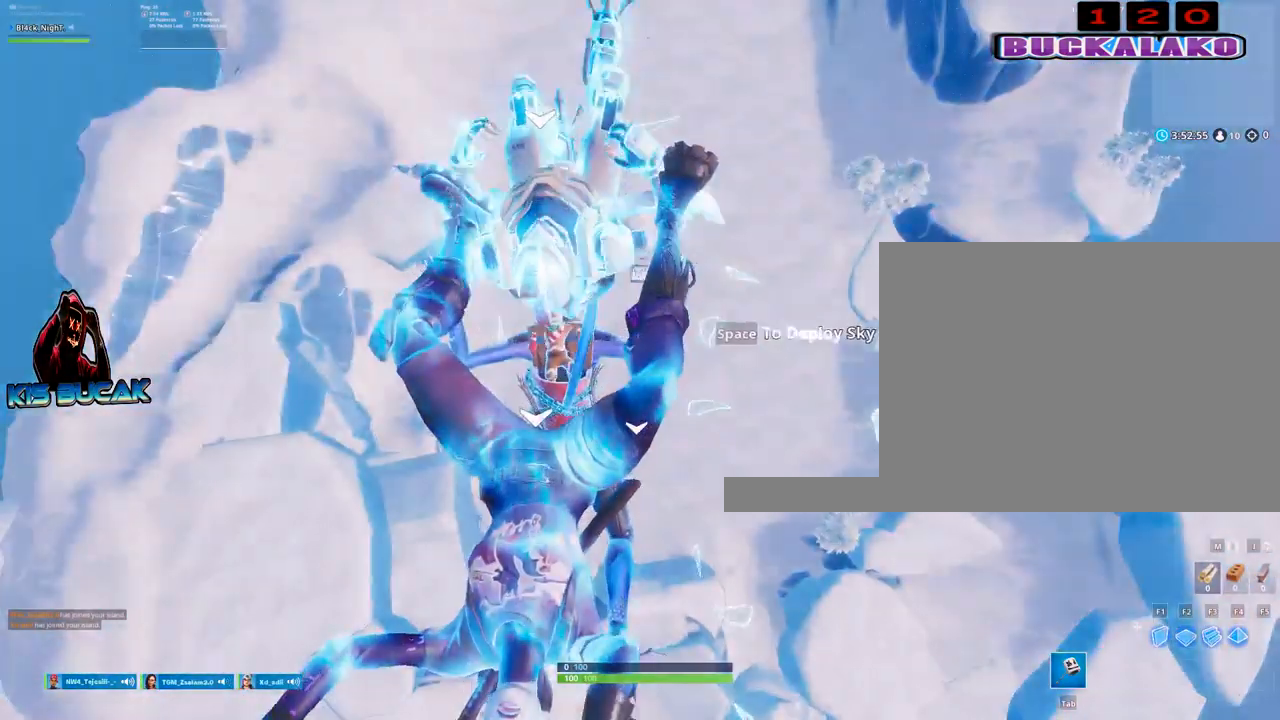
{"keys": [], "mouse": [], "mouse_move": "still", "events": []}
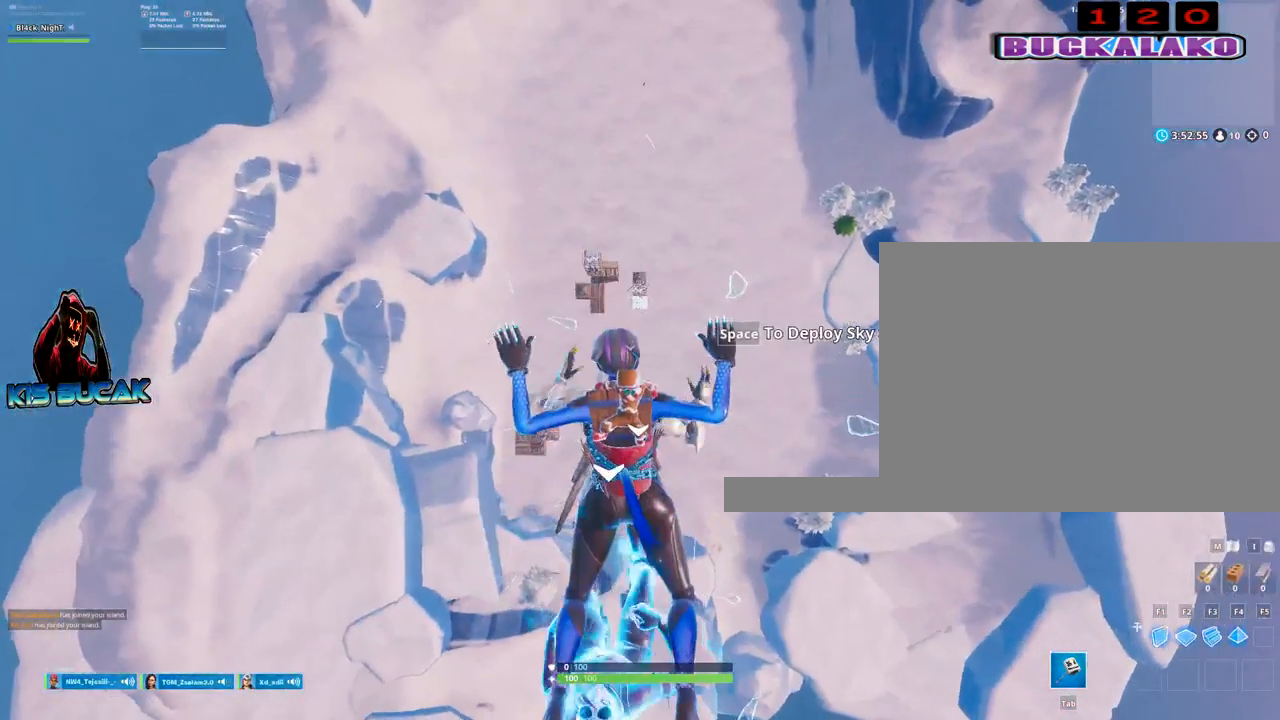
{"keys": [], "mouse": [], "mouse_move": "still", "events": []}
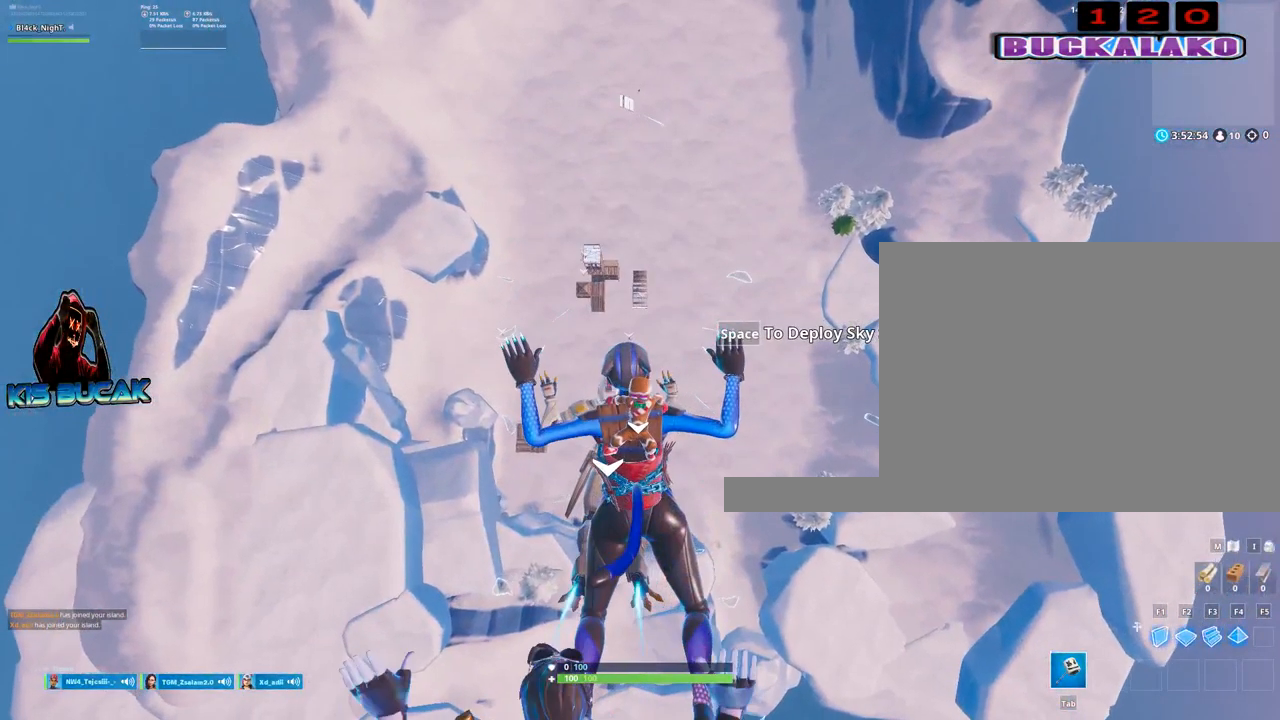
{"keys": [], "mouse": [], "mouse_move": "still", "events": []}
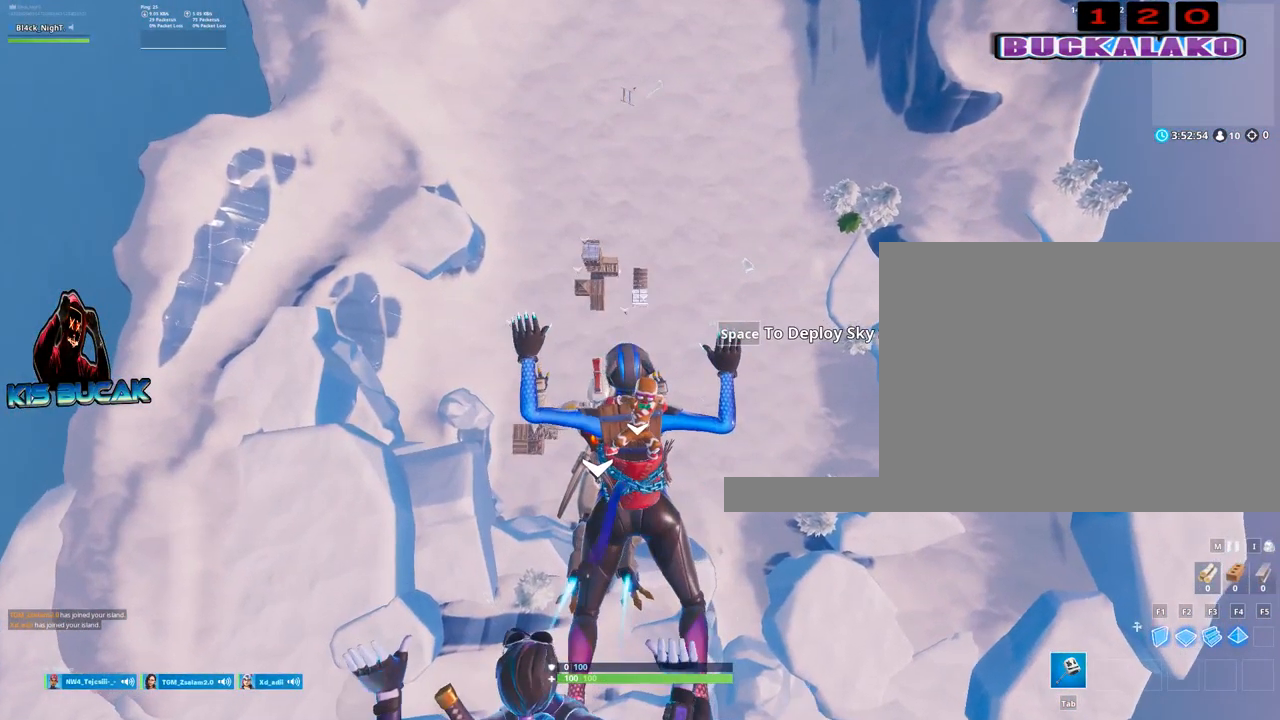
{"keys": ["w"], "mouse": [], "mouse_move": "still", "events": [[317, "w", "down"]]}
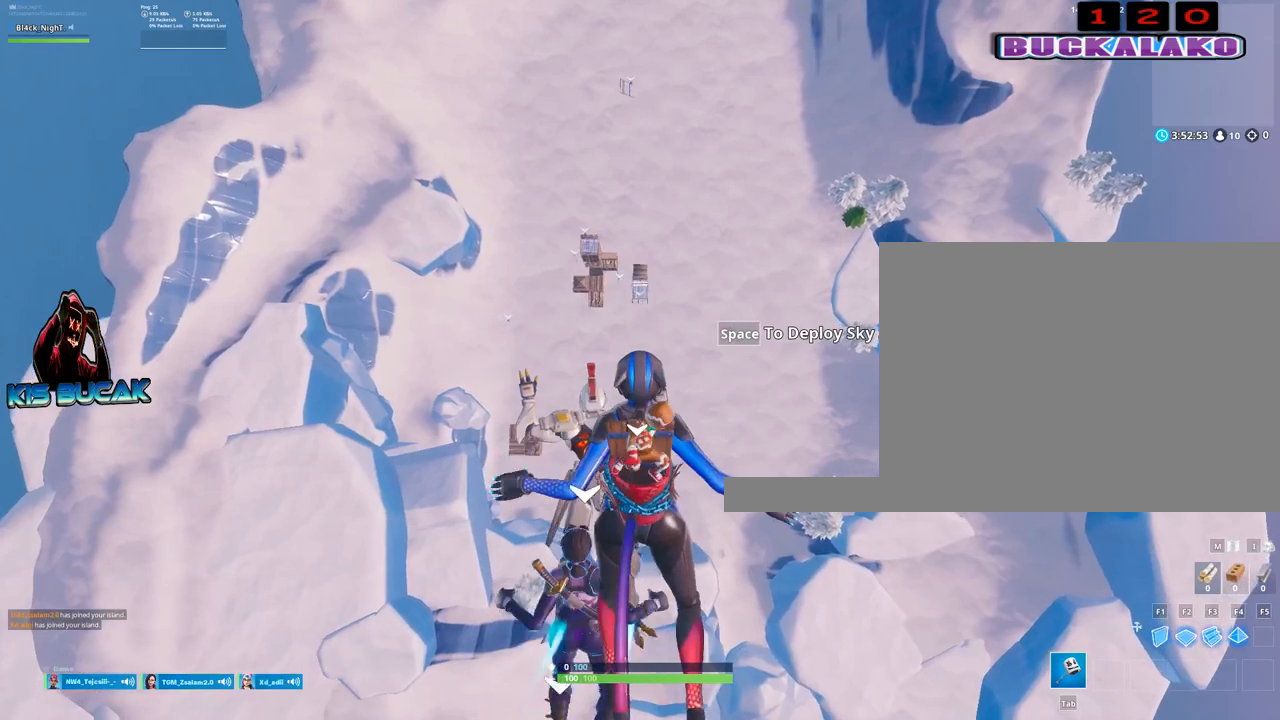
{"keys": ["w"], "mouse": [], "mouse_move": "still", "events": []}
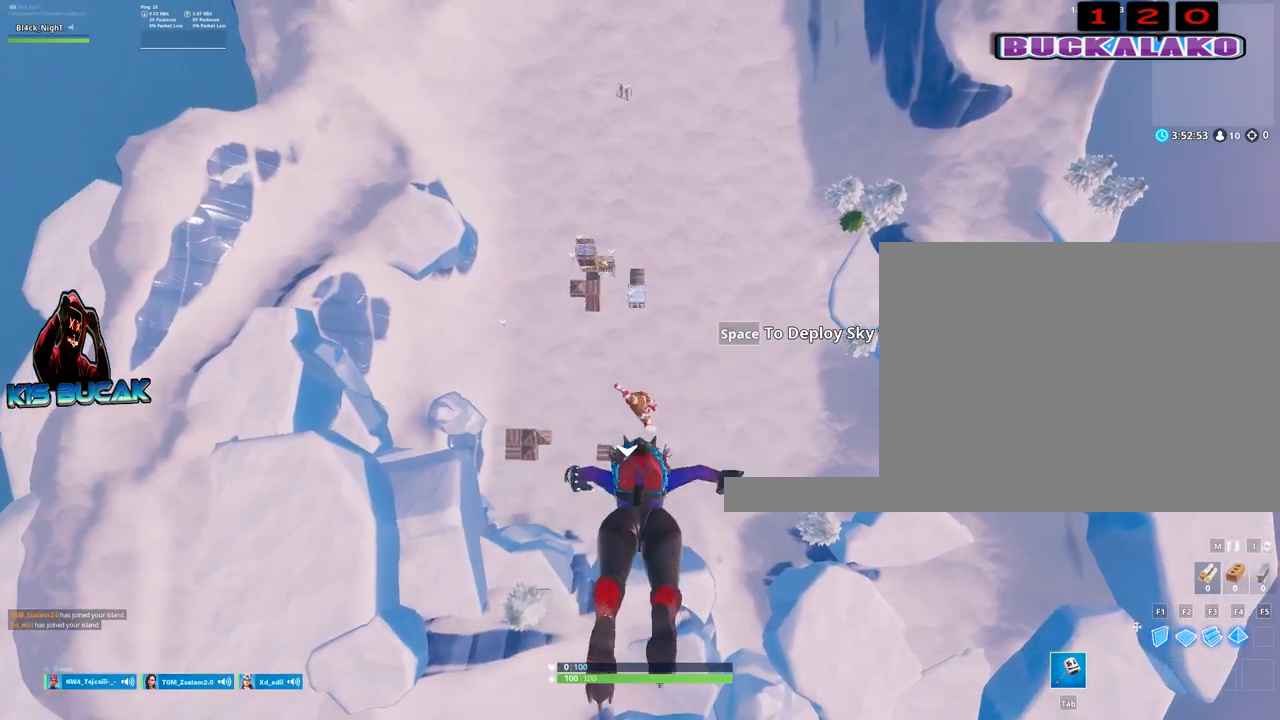
{"keys": ["w"], "mouse": [], "mouse_move": "still", "events": []}
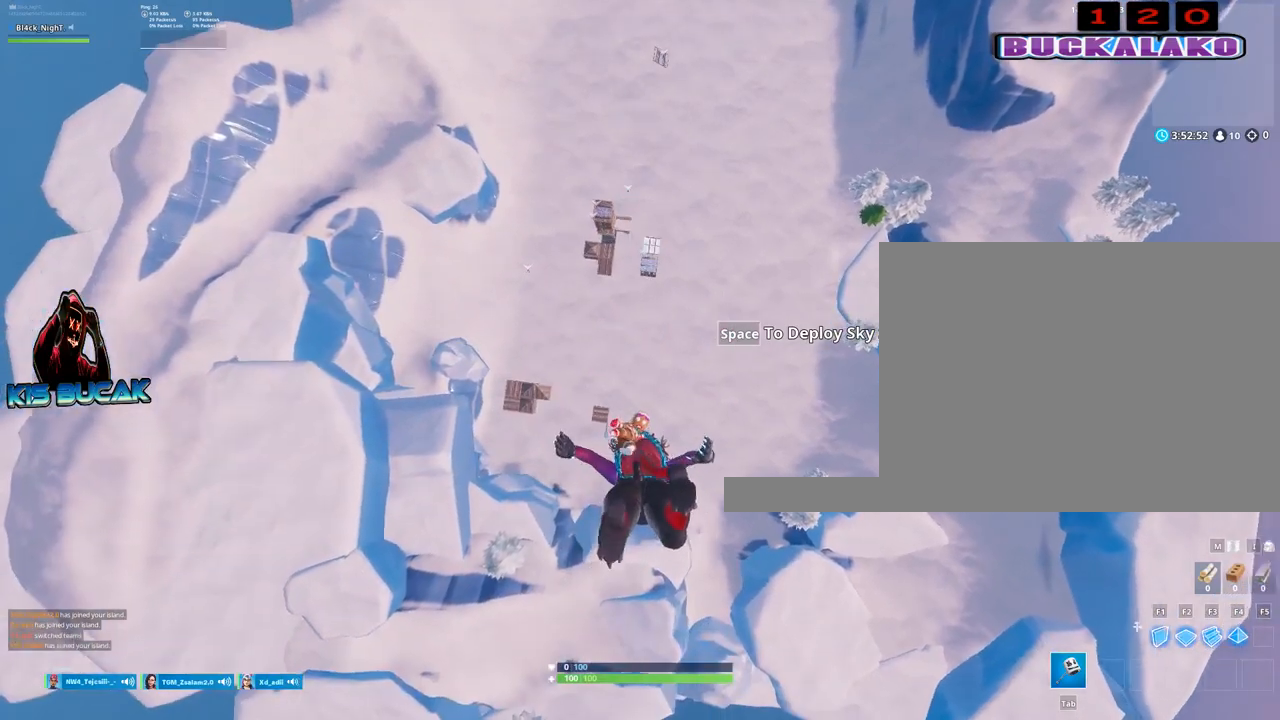
{"keys": ["w"], "mouse": [], "mouse_move": "still", "events": []}
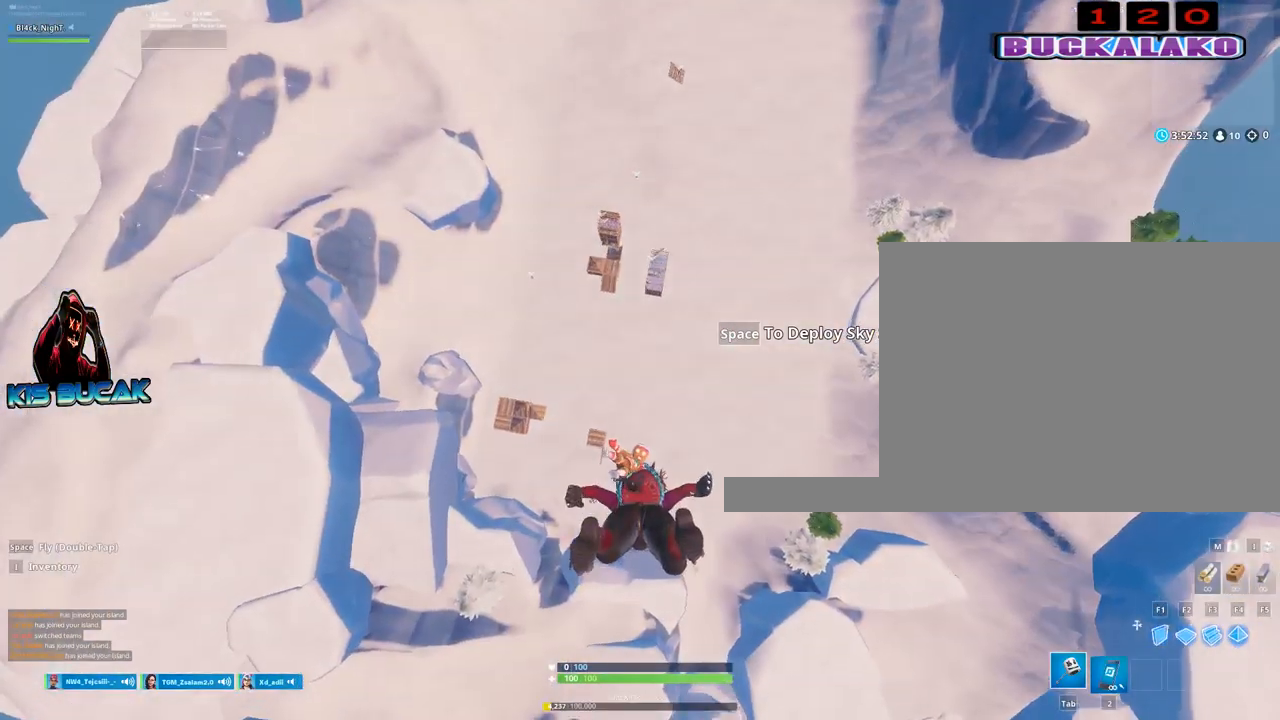
{"keys": ["w"], "mouse": [], "mouse_move": "still", "events": []}
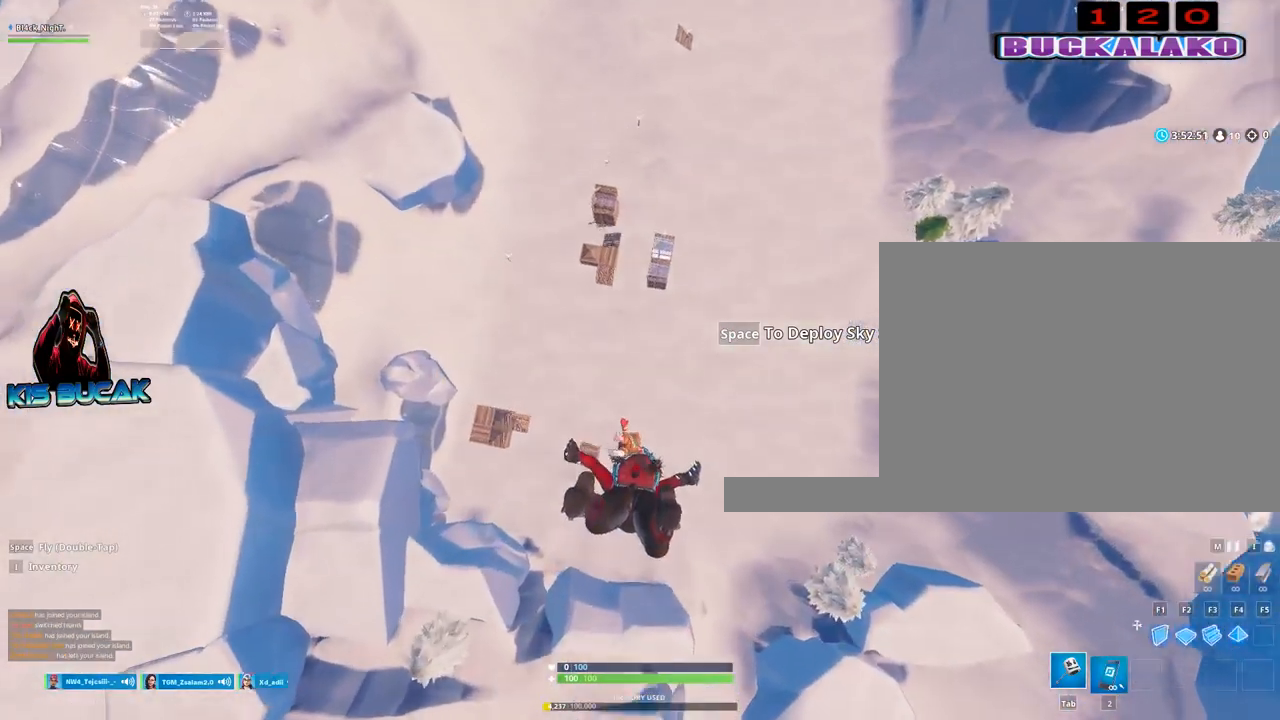
{"keys": [], "mouse": [], "mouse_move": "still", "events": [[167, "w", "up"]]}
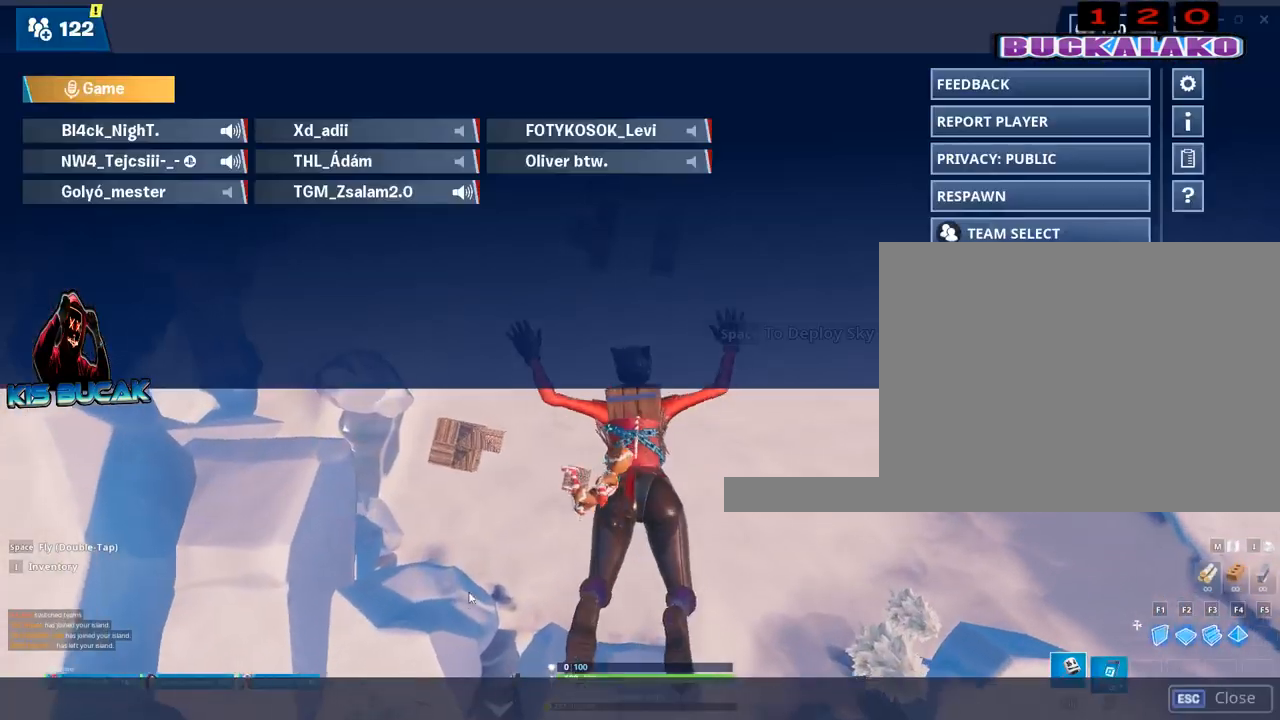
{"keys": [], "mouse": [], "mouse_move": "left", "events": []}
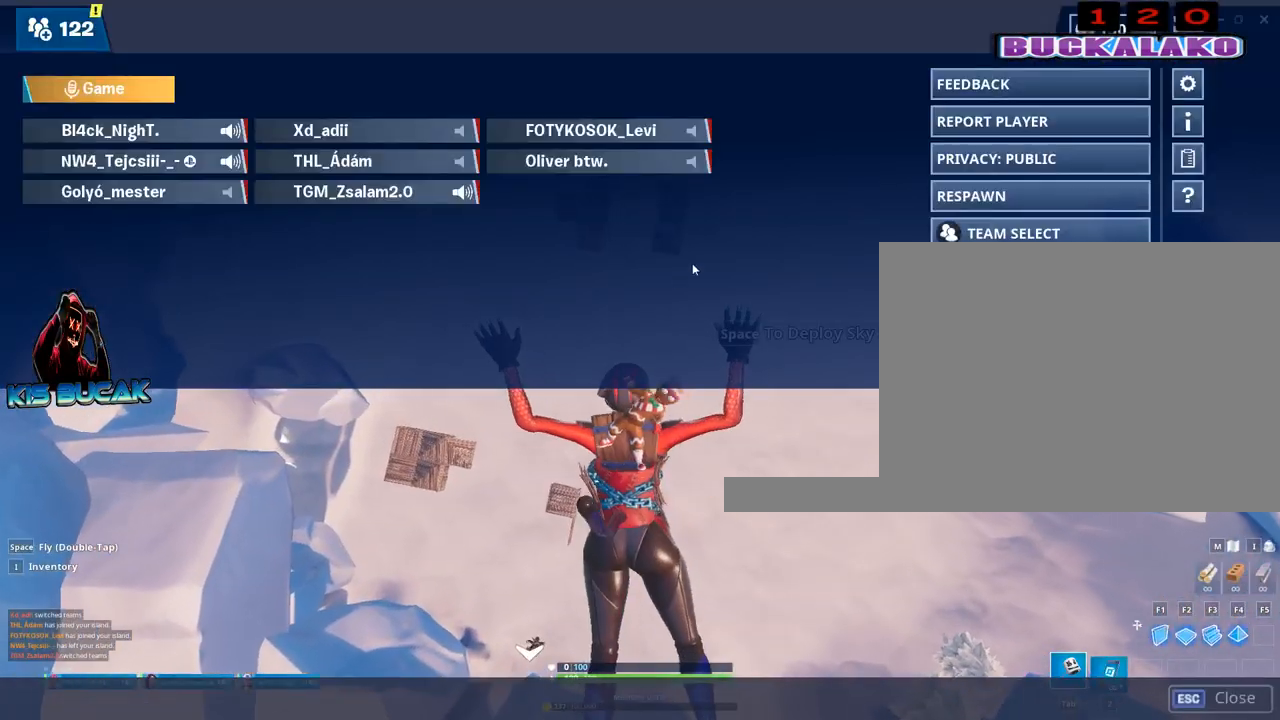
{"keys": [], "mouse": [], "mouse_move": "right", "events": []}
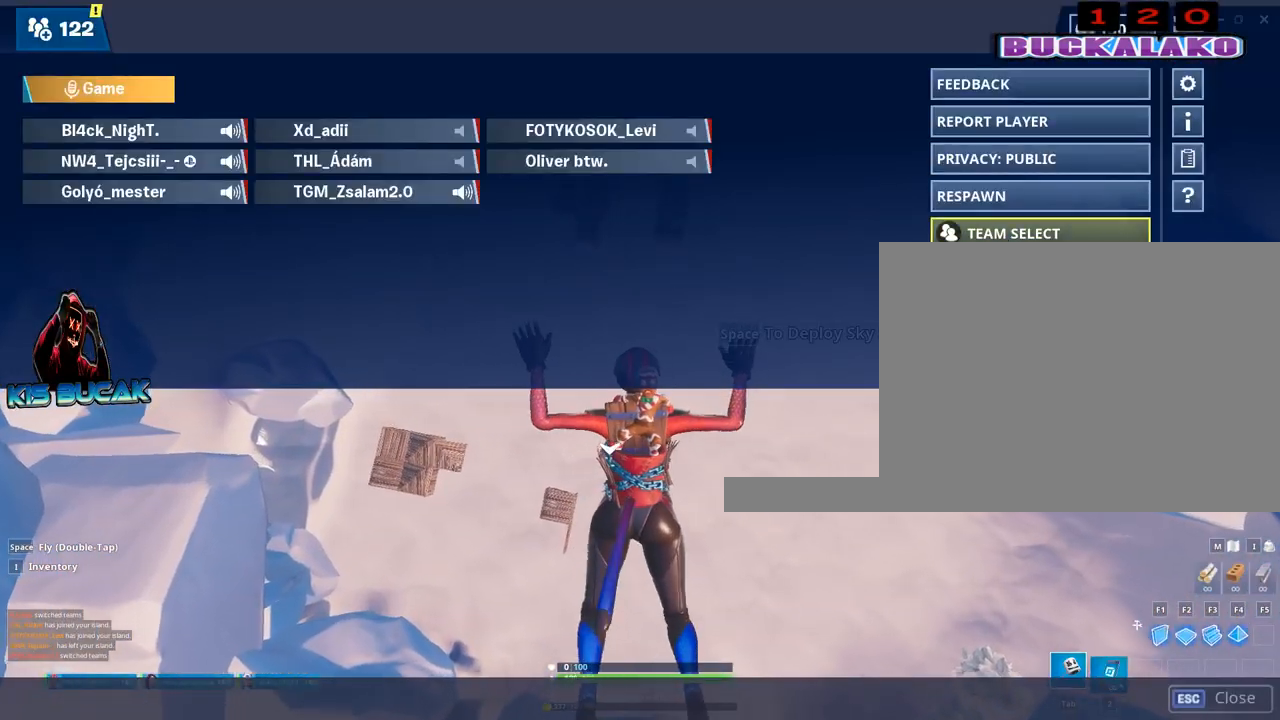
{"keys": [], "mouse": [], "mouse_move": "right", "events": []}
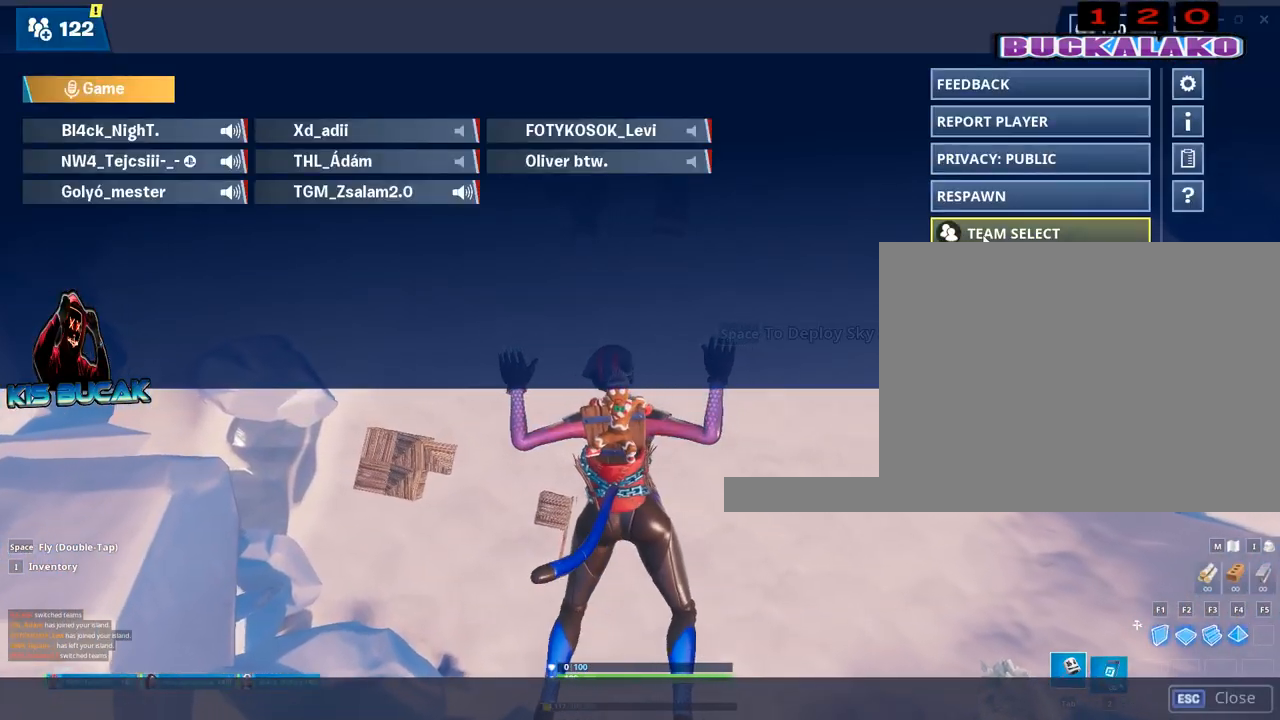
{"keys": [], "mouse": [], "mouse_move": "left", "events": [[133, "mouse_left", "down"], [183, "mouse_left", "up"]]}
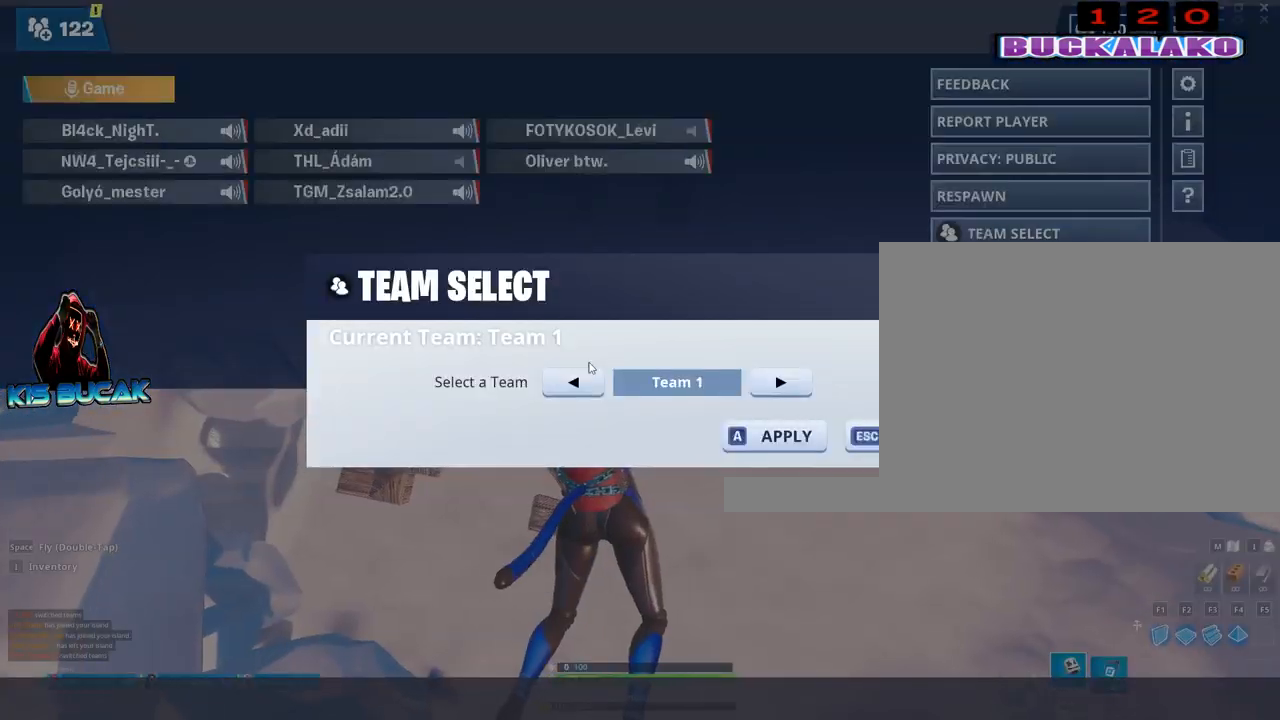
{"keys": [], "mouse": [], "mouse_move": "right", "events": []}
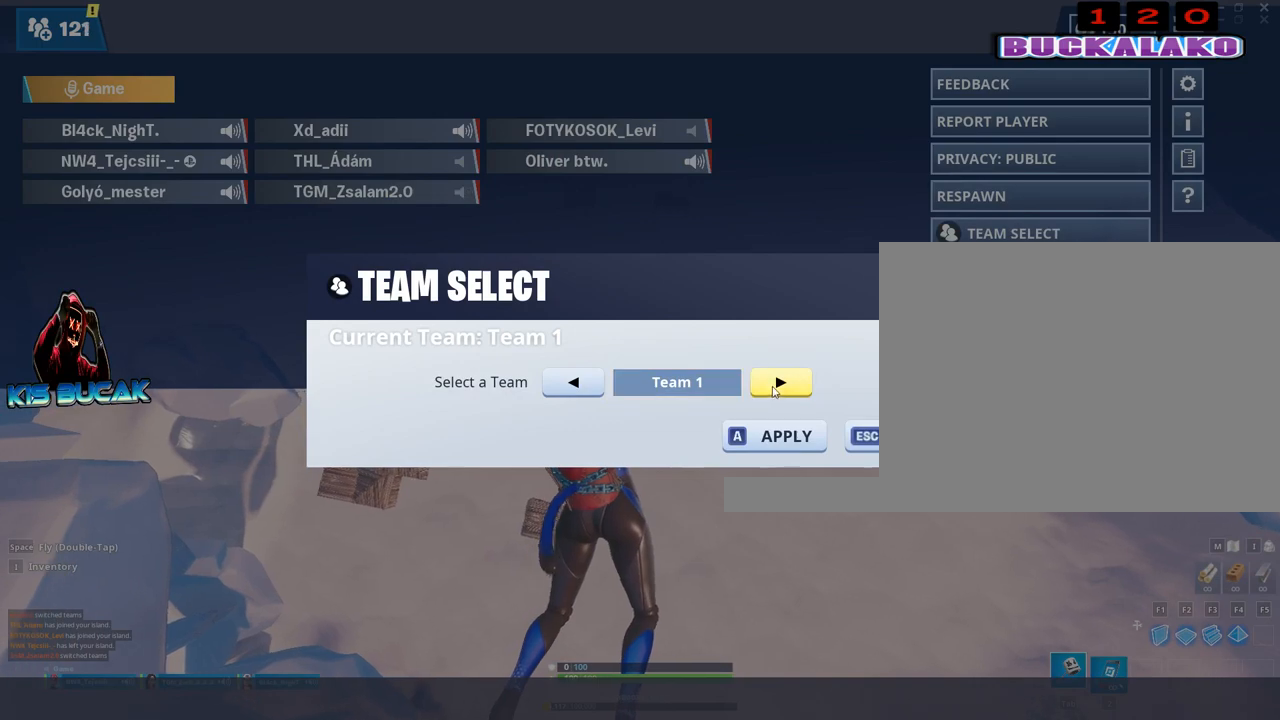
{"keys": [], "mouse": [], "mouse_move": "right", "events": [[67, "mouse_left", "down"], [117, "mouse_left", "up"]]}
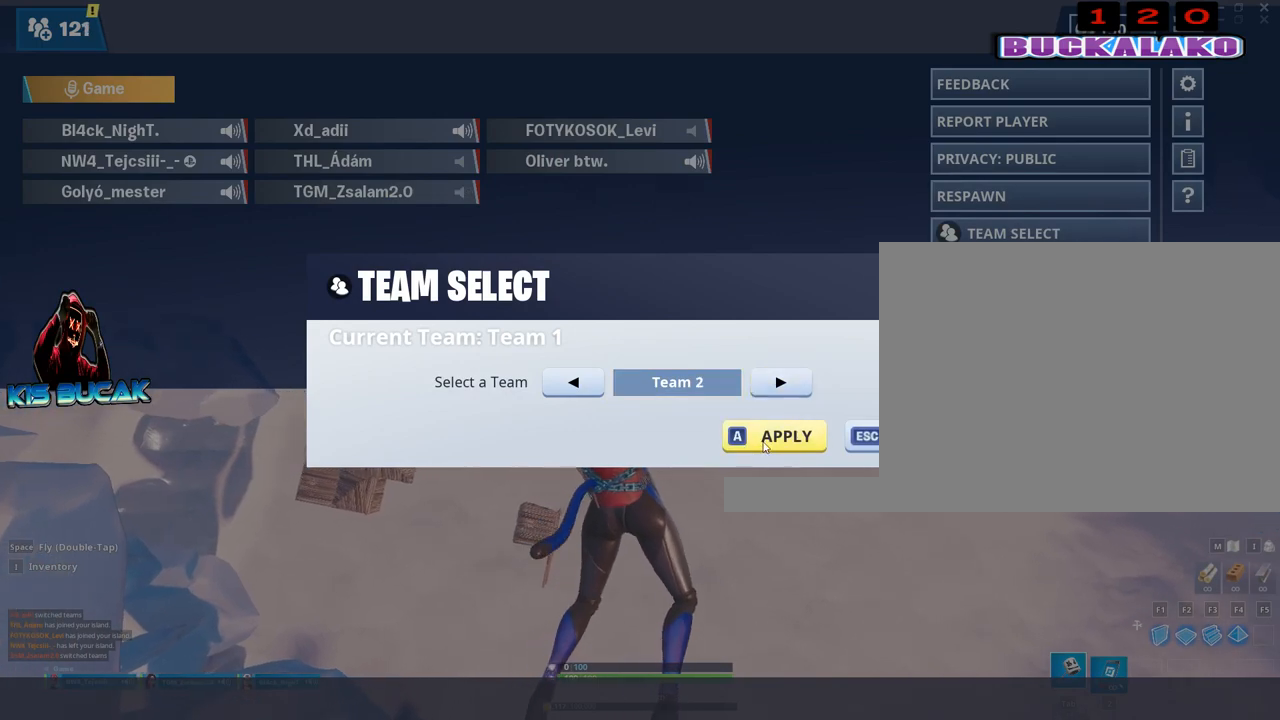
{"keys": [], "mouse": [], "mouse_move": "still", "events": [[83, "mouse_left", "down"], [133, "mouse_left", "up"]]}